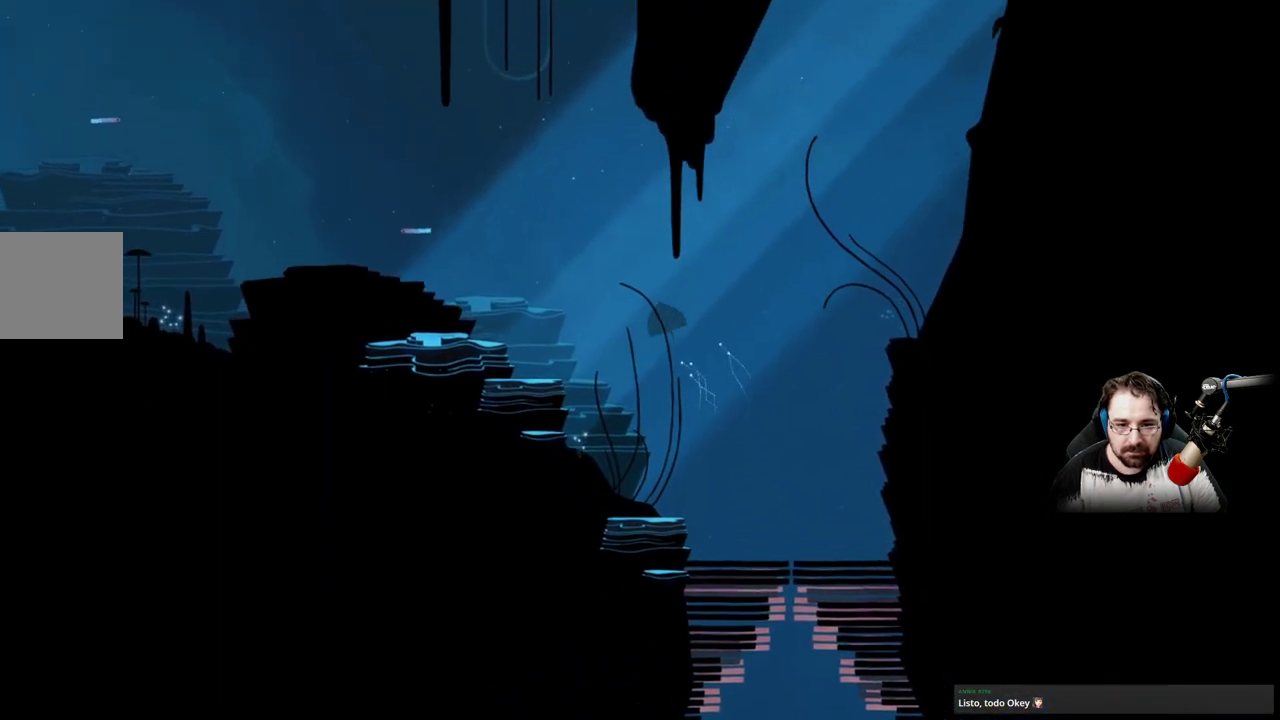
Gameplay with a controller (Xbox layout); each line is a JSON object with the inputs held at the frame after it. "events" lists button and stick changes between this image and that frame as [ms after this image, input, new state], when the widget could be followed in between.
{"buttons": ["A"], "left_stick": "up", "right_stick": "center", "events": []}
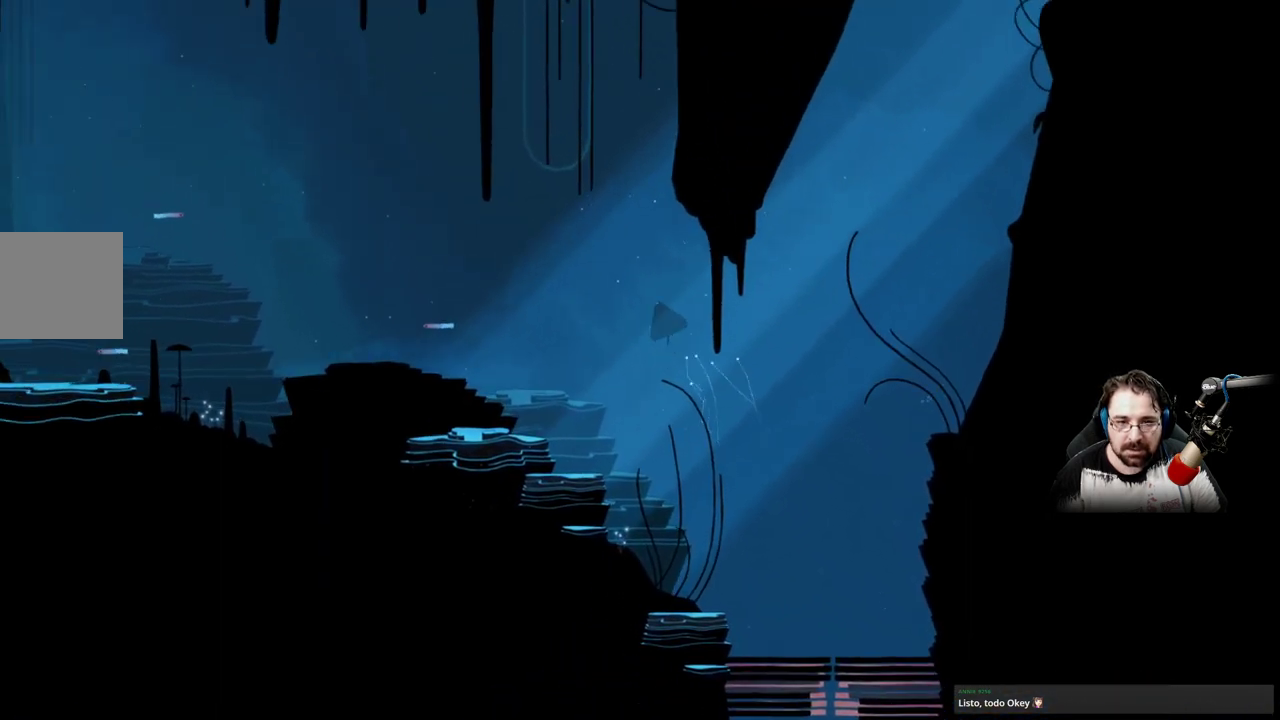
{"buttons": ["A"], "left_stick": "up", "right_stick": "center", "events": []}
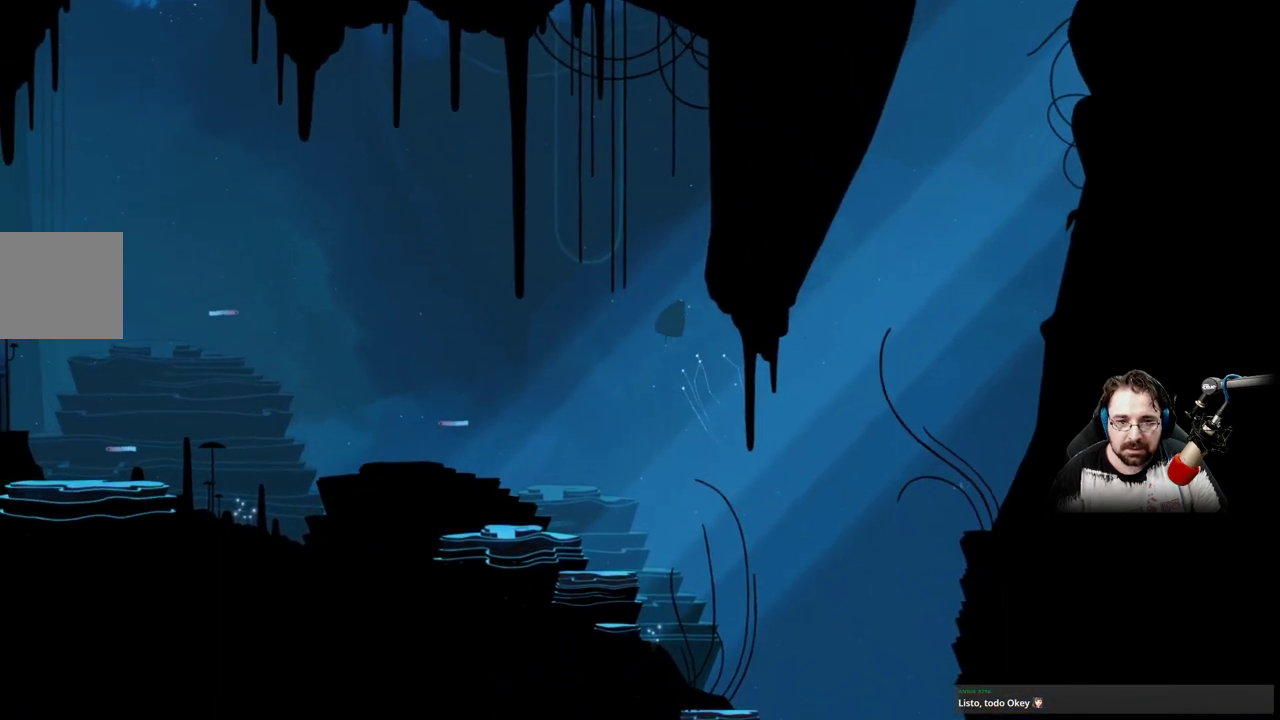
{"buttons": ["A"], "left_stick": "up", "right_stick": "center", "events": []}
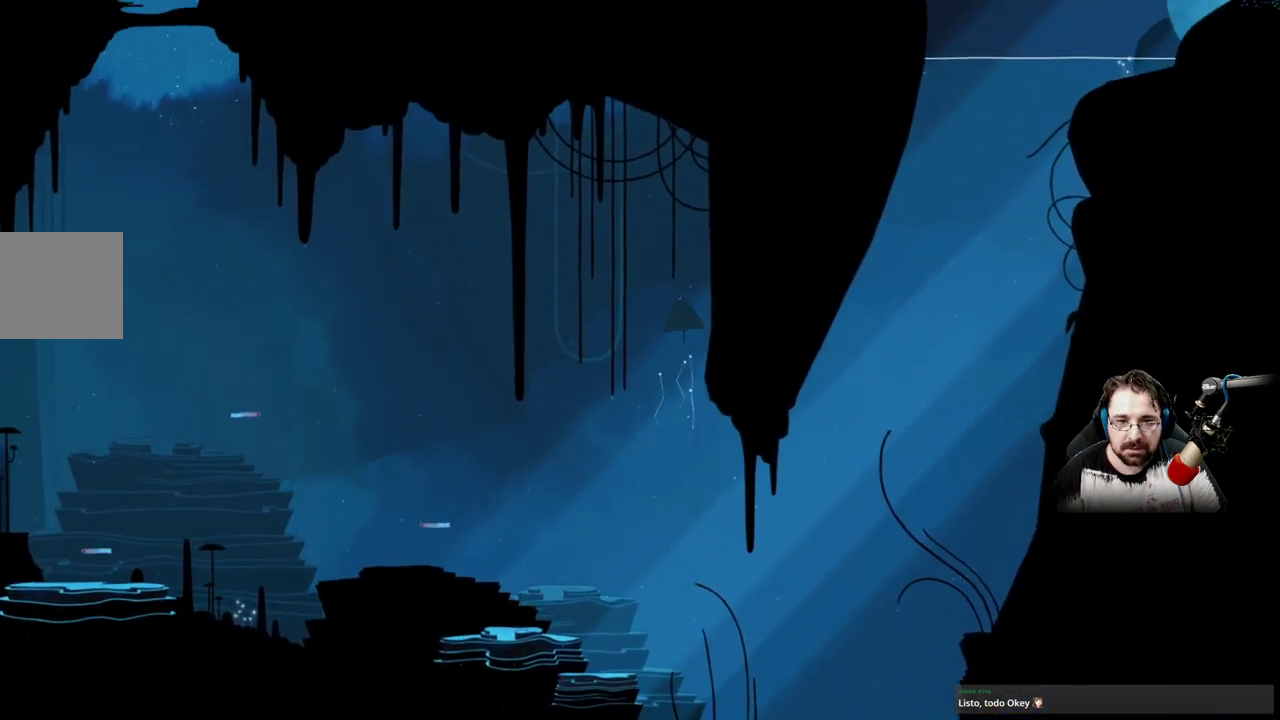
{"buttons": ["A"], "left_stick": "up", "right_stick": "center", "events": []}
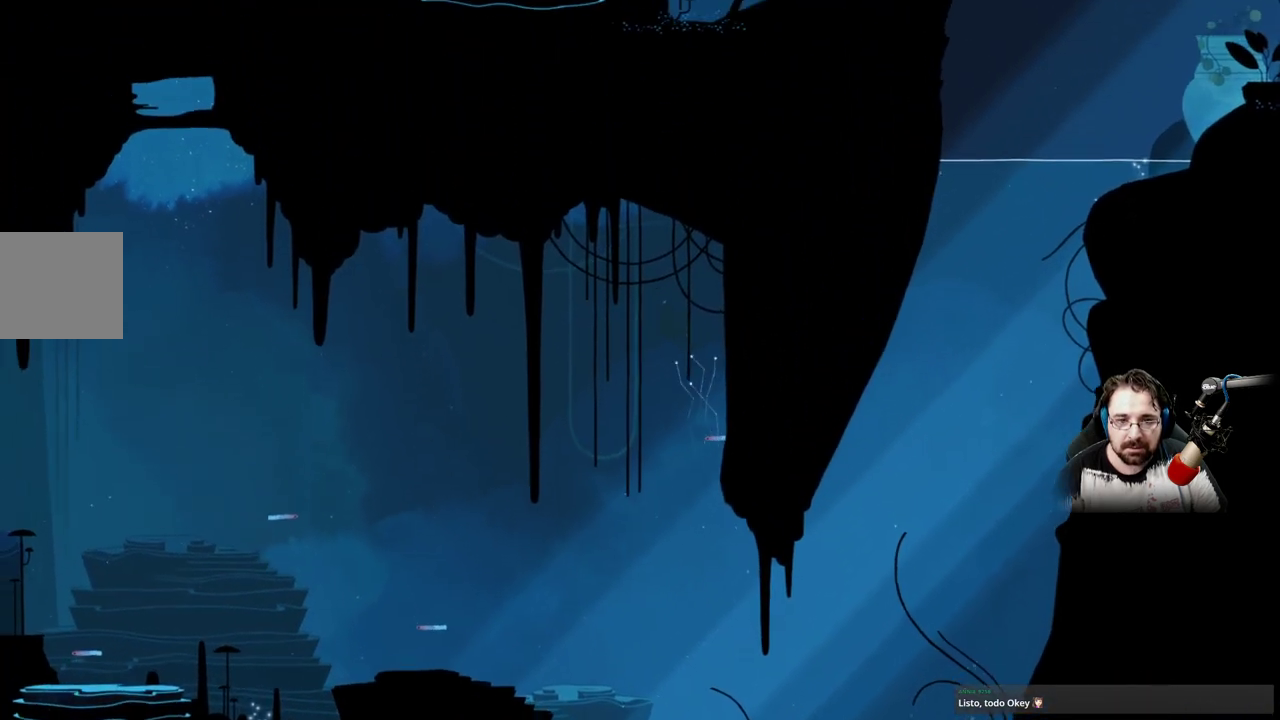
{"buttons": ["A"], "left_stick": "up", "right_stick": "center", "events": []}
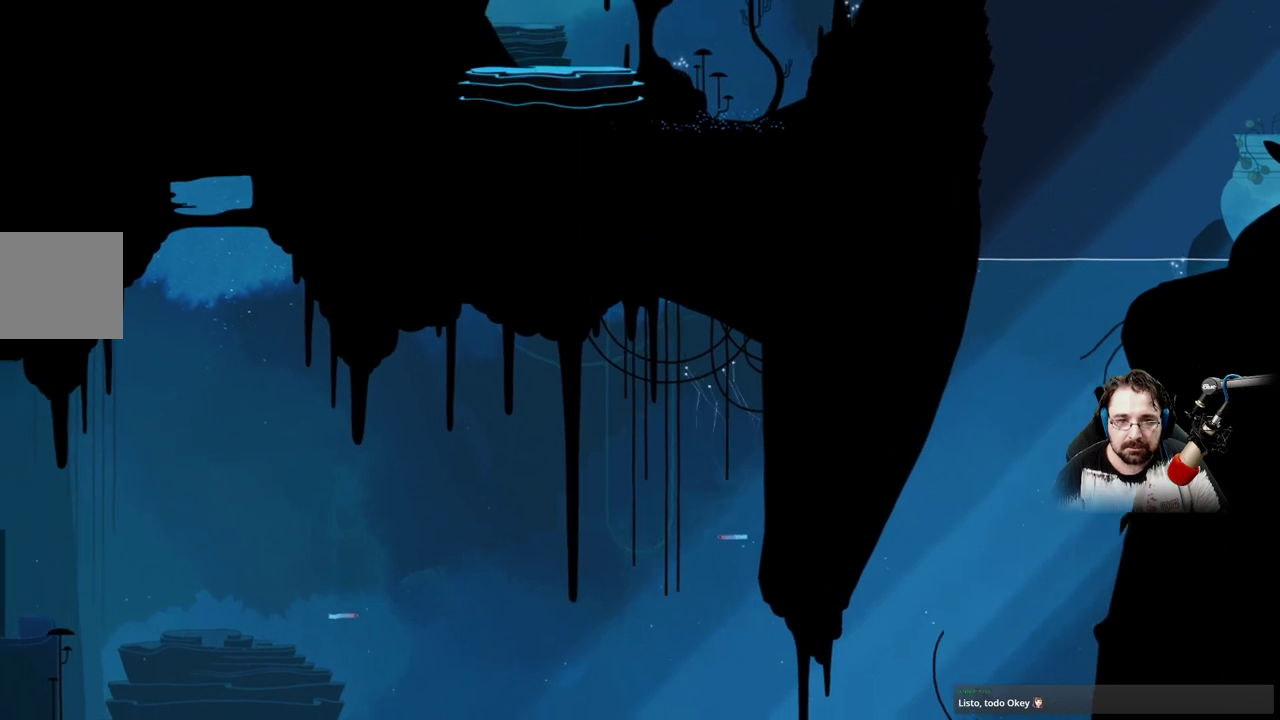
{"buttons": ["A"], "left_stick": "up-right", "right_stick": "center", "events": [[367, "left_stick", "up-right"]]}
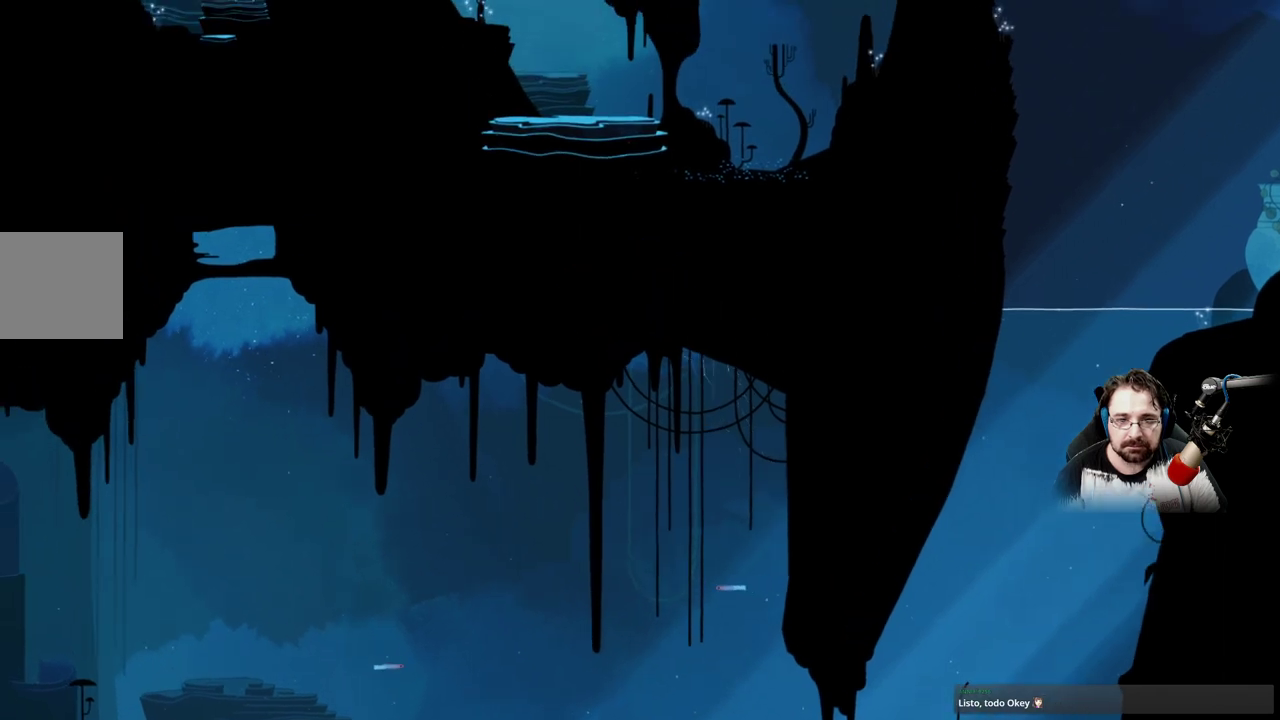
{"buttons": [], "left_stick": "left", "right_stick": "center", "events": [[233, "A", "up"], [300, "left_stick", "up-left"], [467, "left_stick", "left"]]}
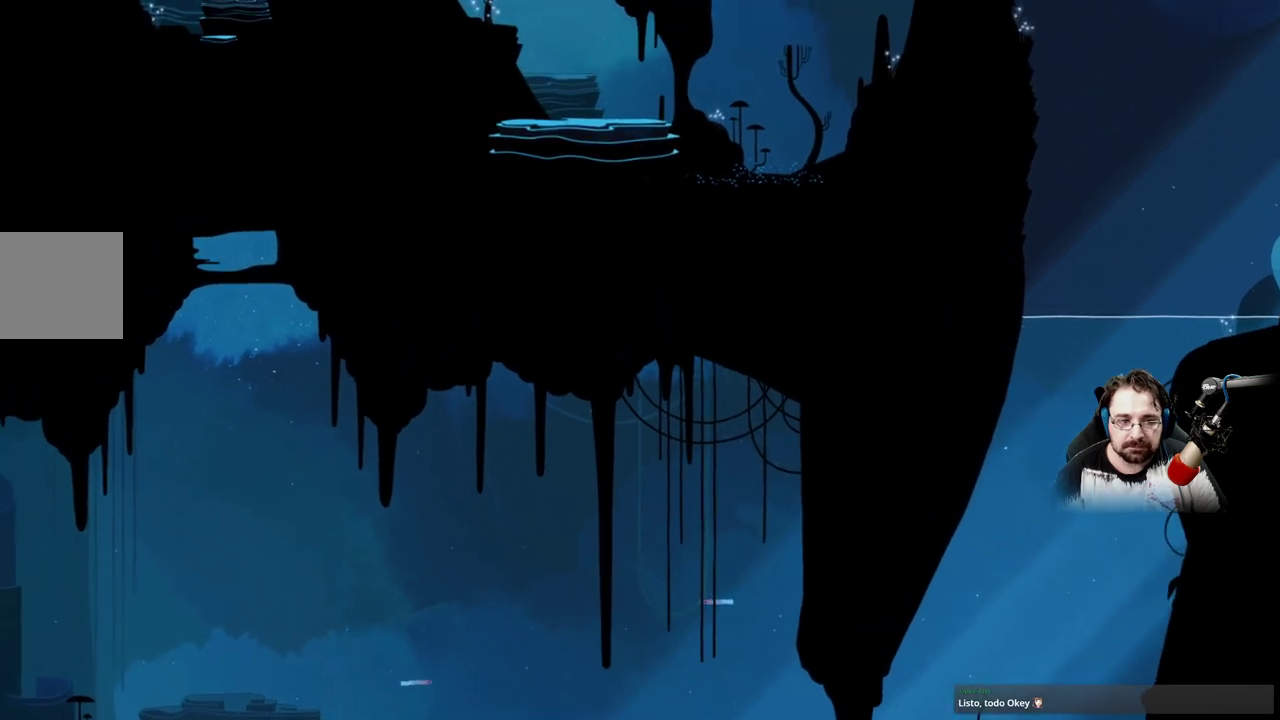
{"buttons": [], "left_stick": "left", "right_stick": "center", "events": []}
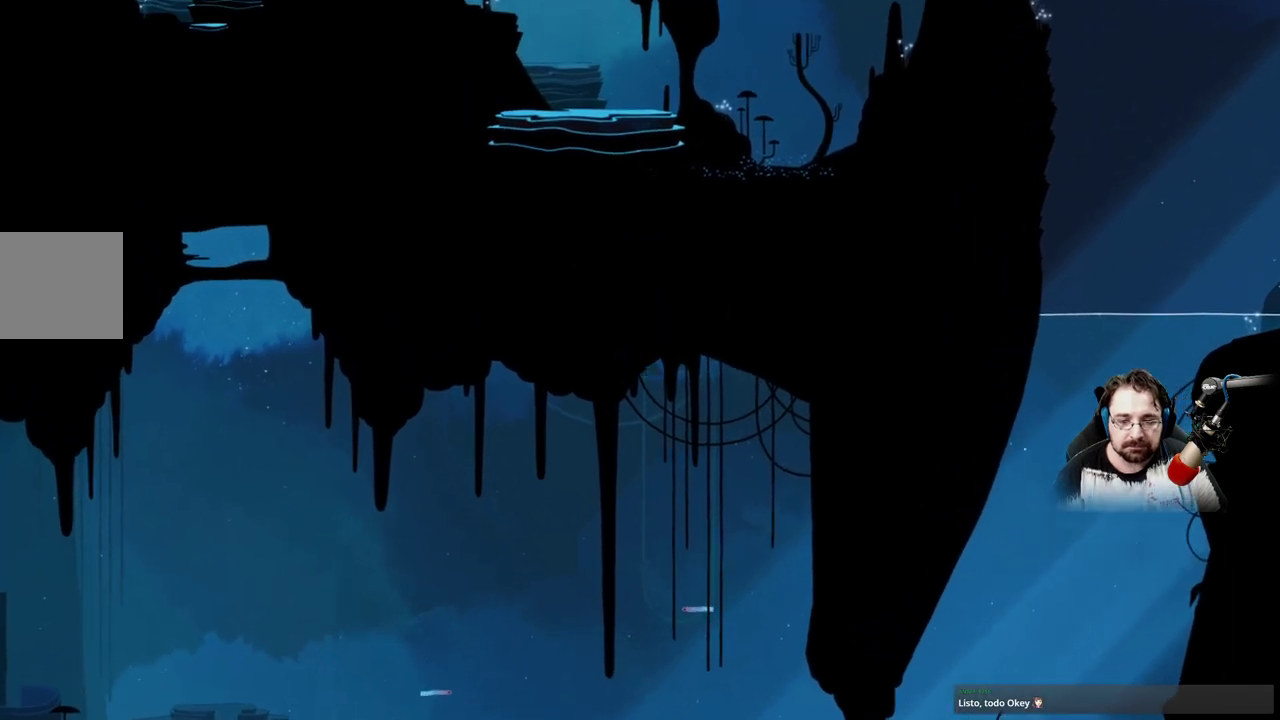
{"buttons": ["A"], "left_stick": "left", "right_stick": "center", "events": [[400, "A", "down"]]}
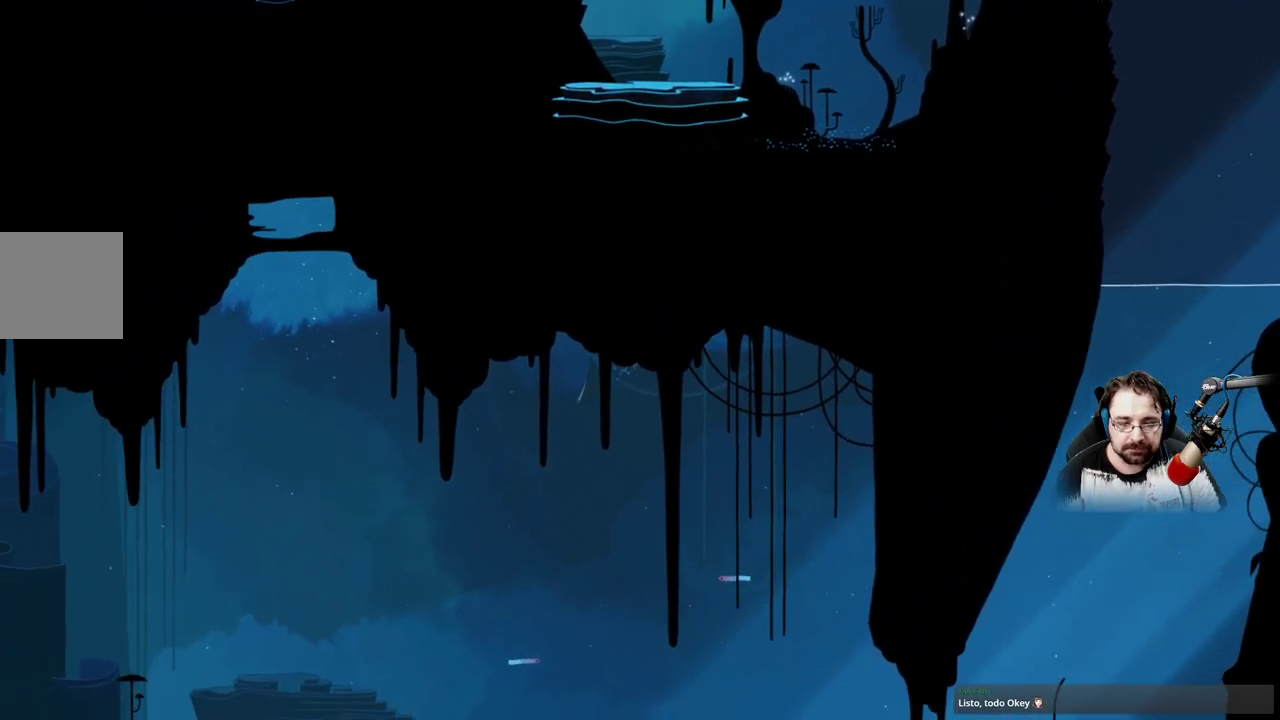
{"buttons": [], "left_stick": "up-right", "right_stick": "center", "events": [[67, "A", "up"], [367, "left_stick", "up"], [433, "left_stick", "up-right"]]}
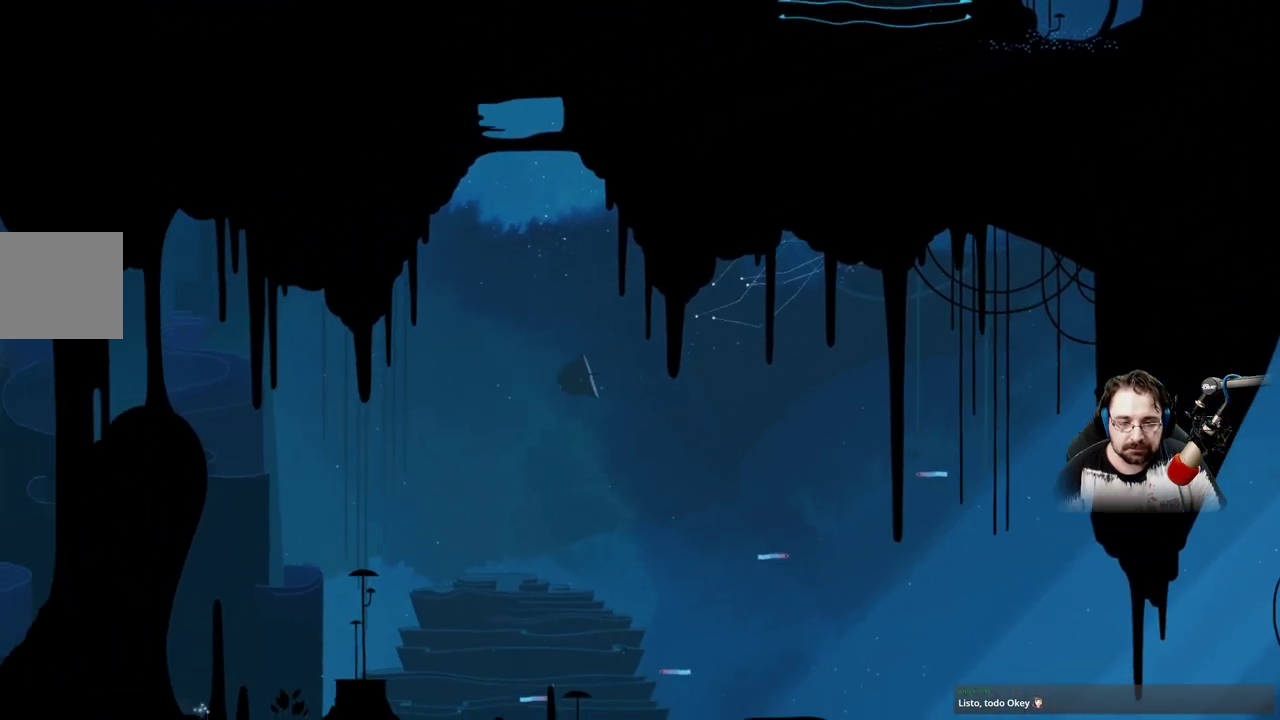
{"buttons": [], "left_stick": "up", "right_stick": "center", "events": [[467, "left_stick", "up"]]}
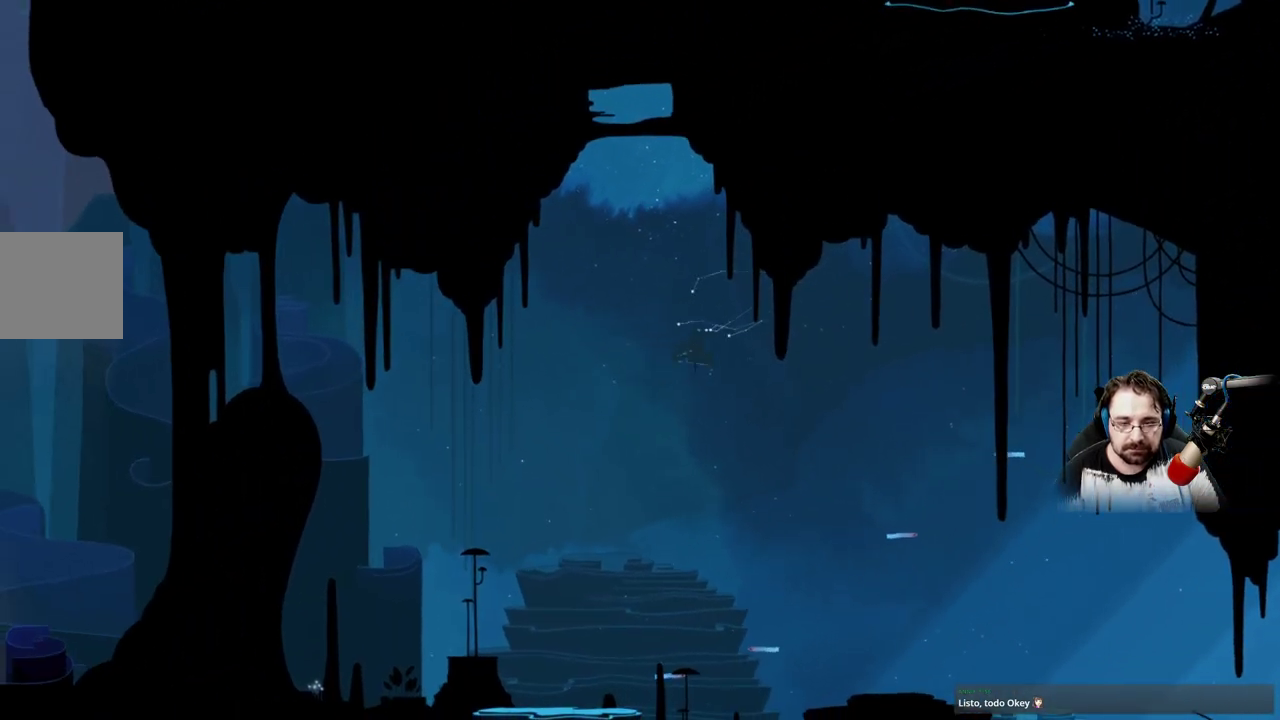
{"buttons": [], "left_stick": "up", "right_stick": "center", "events": []}
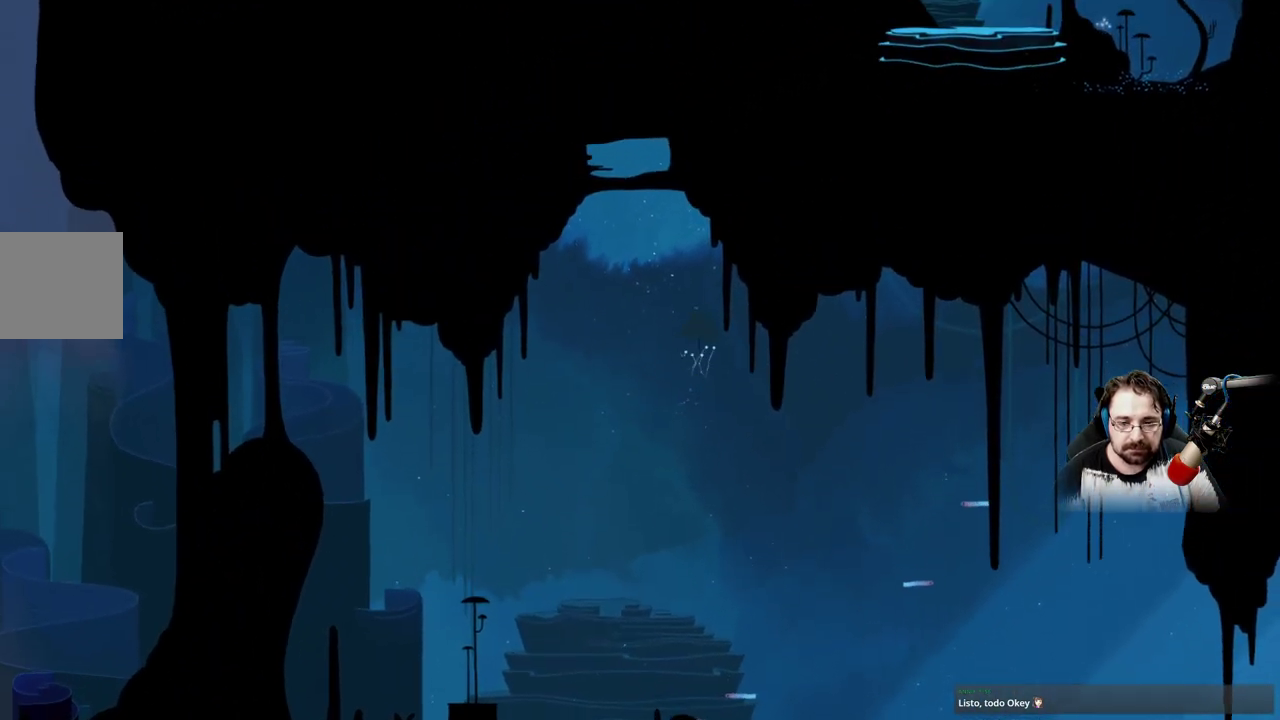
{"buttons": ["A"], "left_stick": "up", "right_stick": "center", "events": [[33, "A", "down"]]}
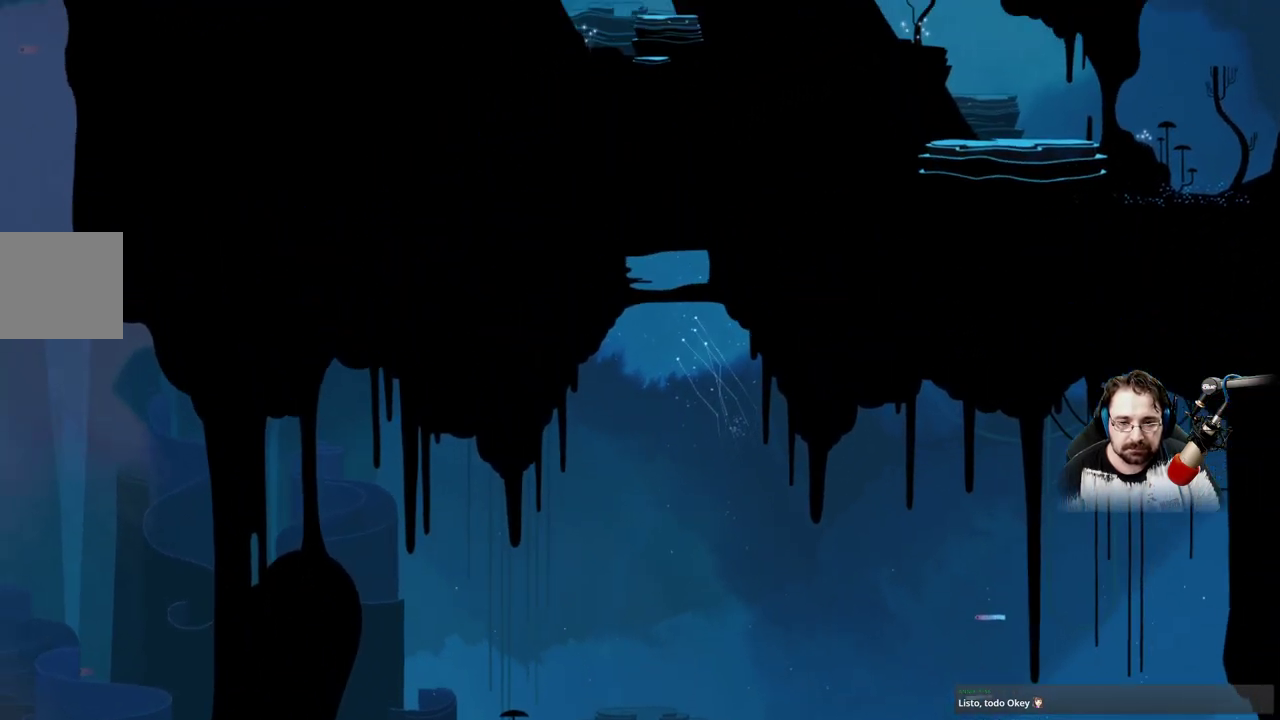
{"buttons": [], "left_stick": "up", "right_stick": "center", "events": [[467, "A", "up"]]}
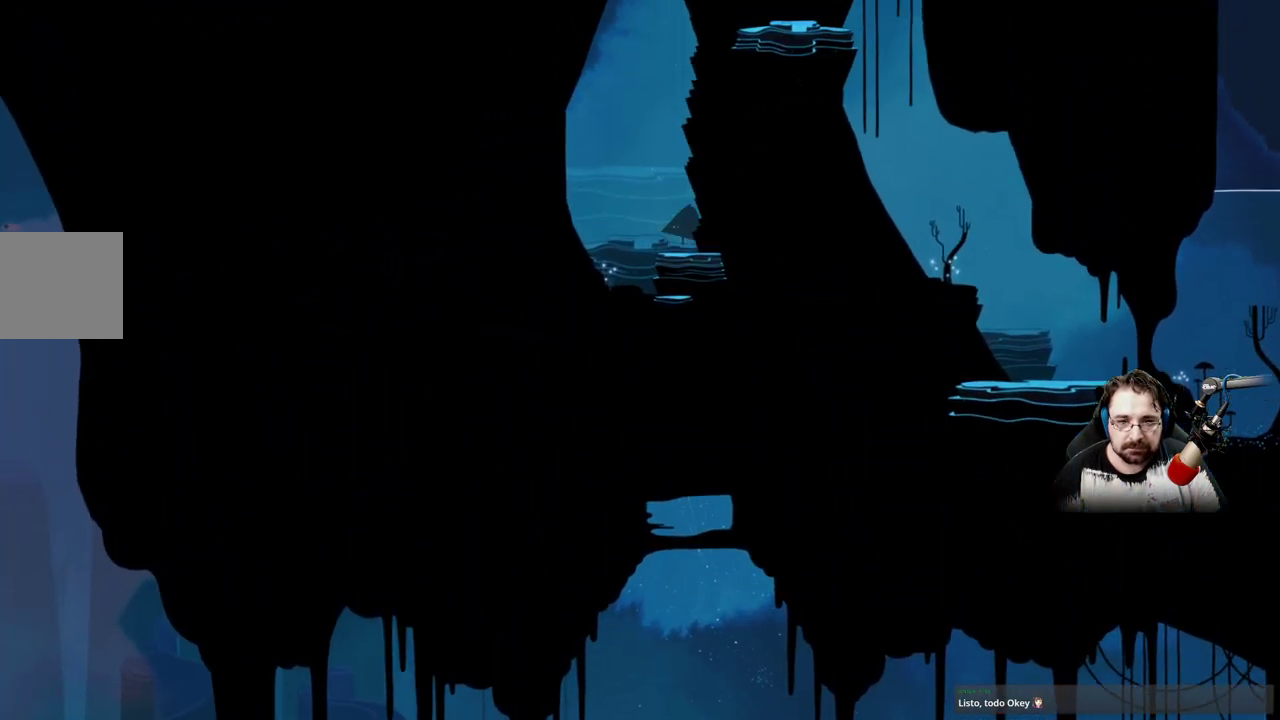
{"buttons": [], "left_stick": "up", "right_stick": "center", "events": []}
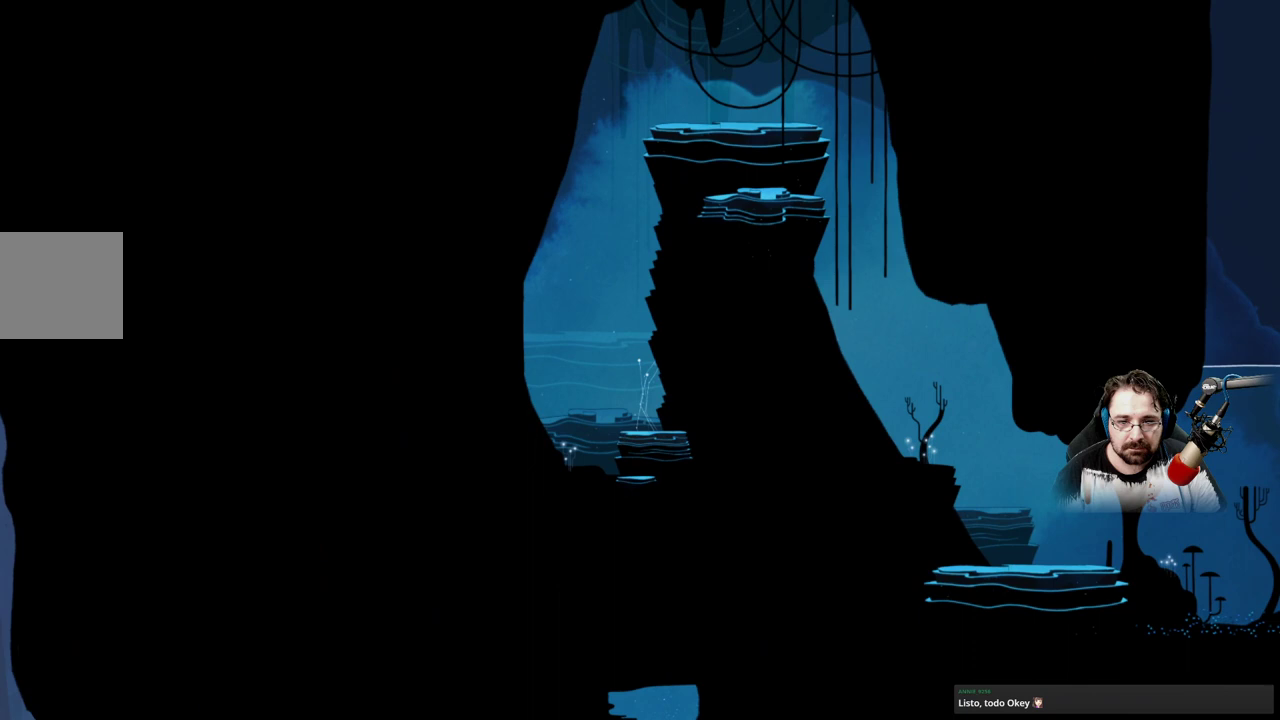
{"buttons": ["A"], "left_stick": "up-right", "right_stick": "center", "events": [[267, "A", "down"], [500, "left_stick", "up-right"]]}
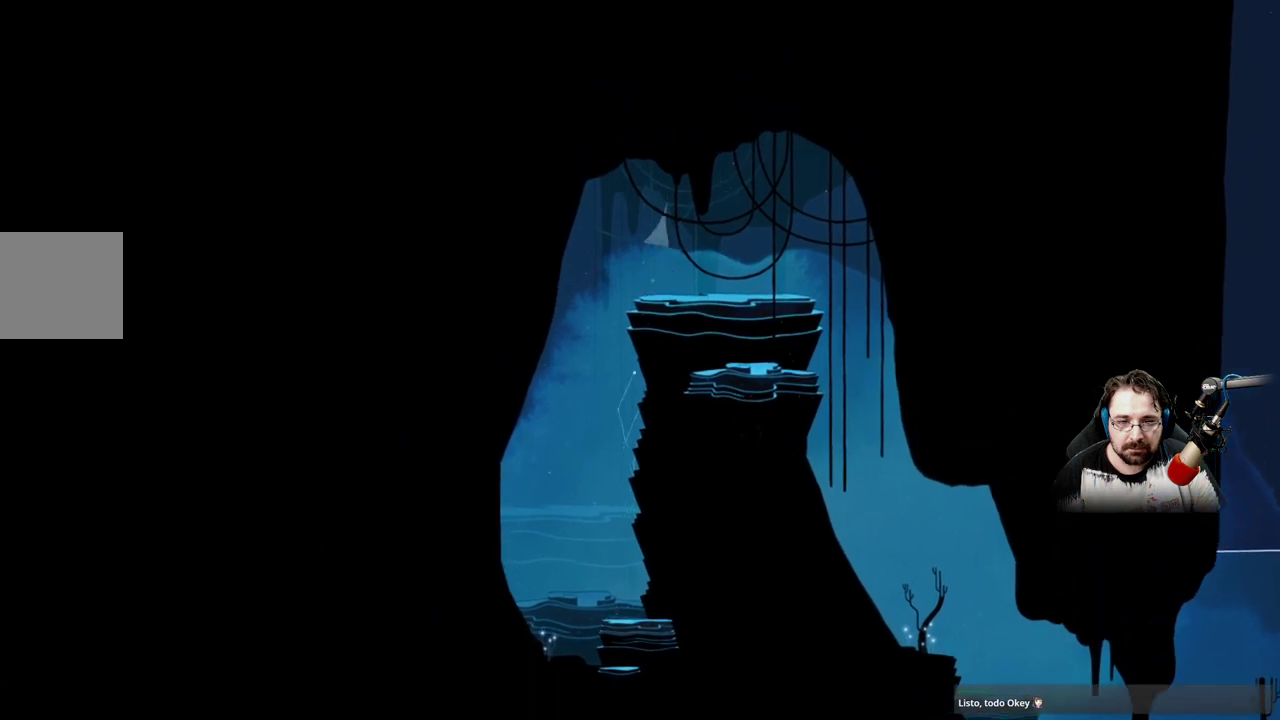
{"buttons": [], "left_stick": "right", "right_stick": "center", "events": [[167, "A", "up"], [200, "left_stick", "right"]]}
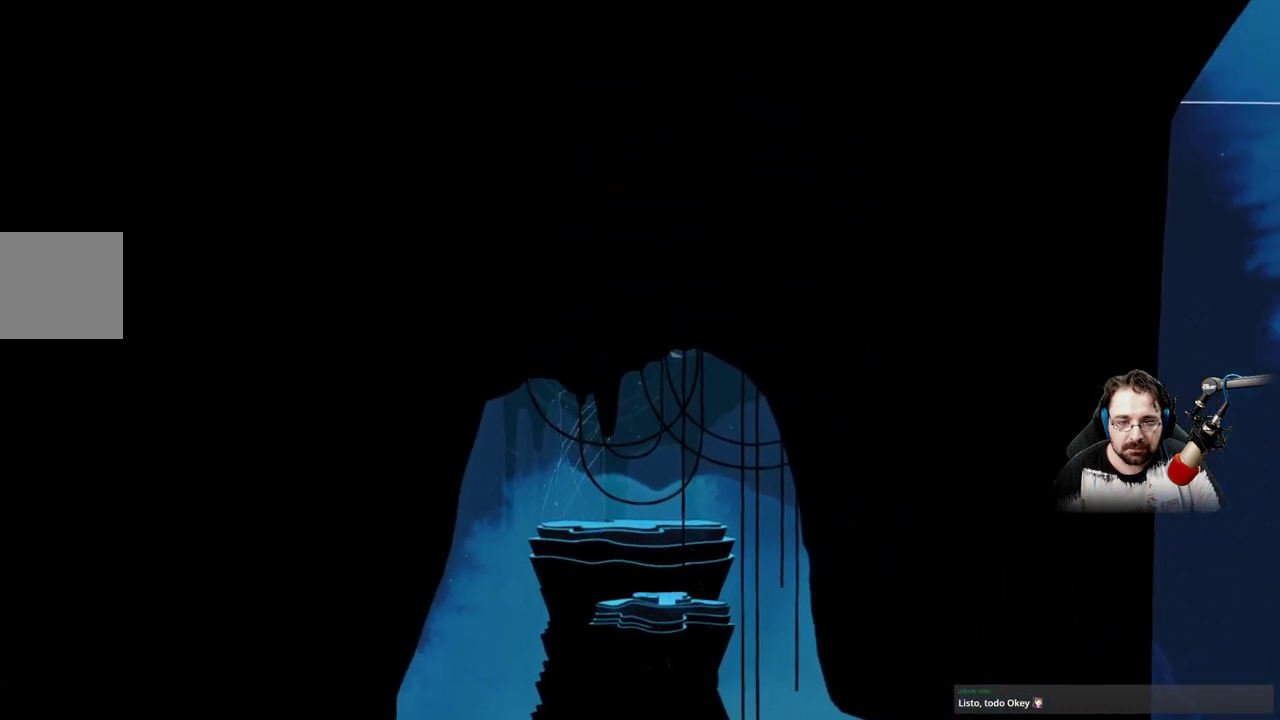
{"buttons": [], "left_stick": "down-right", "right_stick": "center", "events": [[500, "left_stick", "down-right"]]}
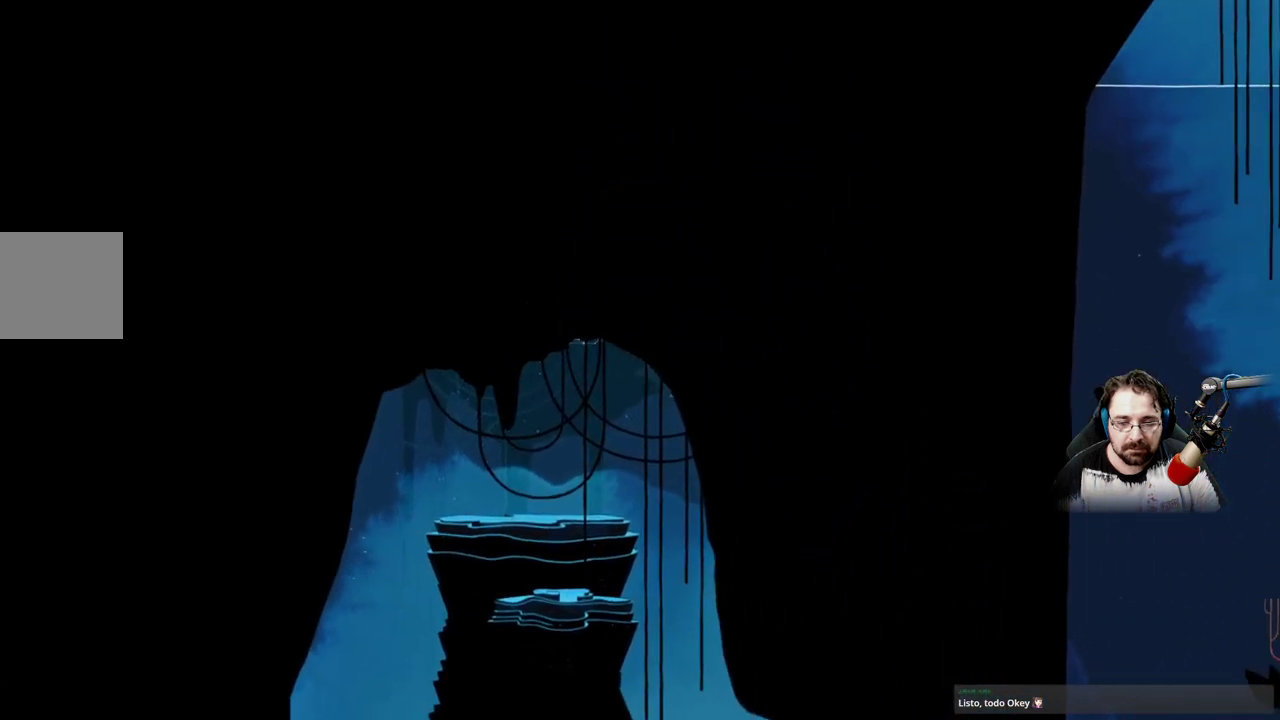
{"buttons": ["A"], "left_stick": "down-right", "right_stick": "center", "events": [[433, "A", "down"]]}
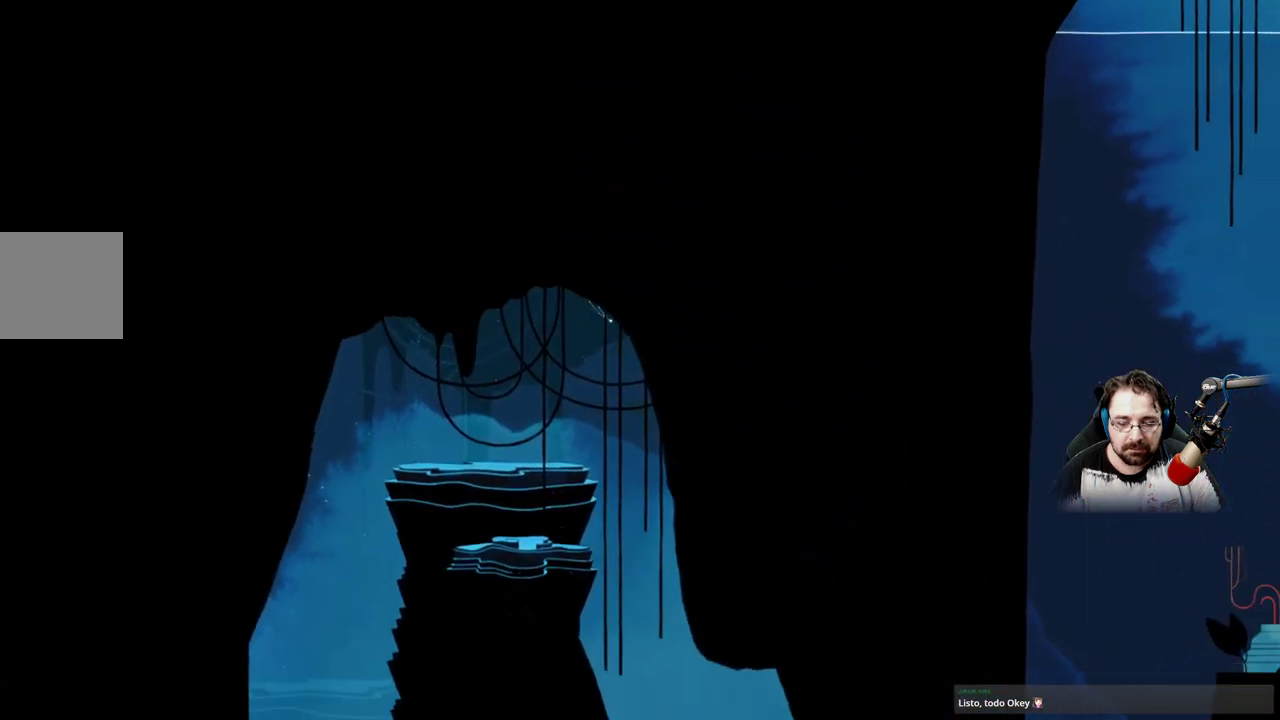
{"buttons": [], "left_stick": "down-right", "right_stick": "center", "events": [[267, "A", "up"]]}
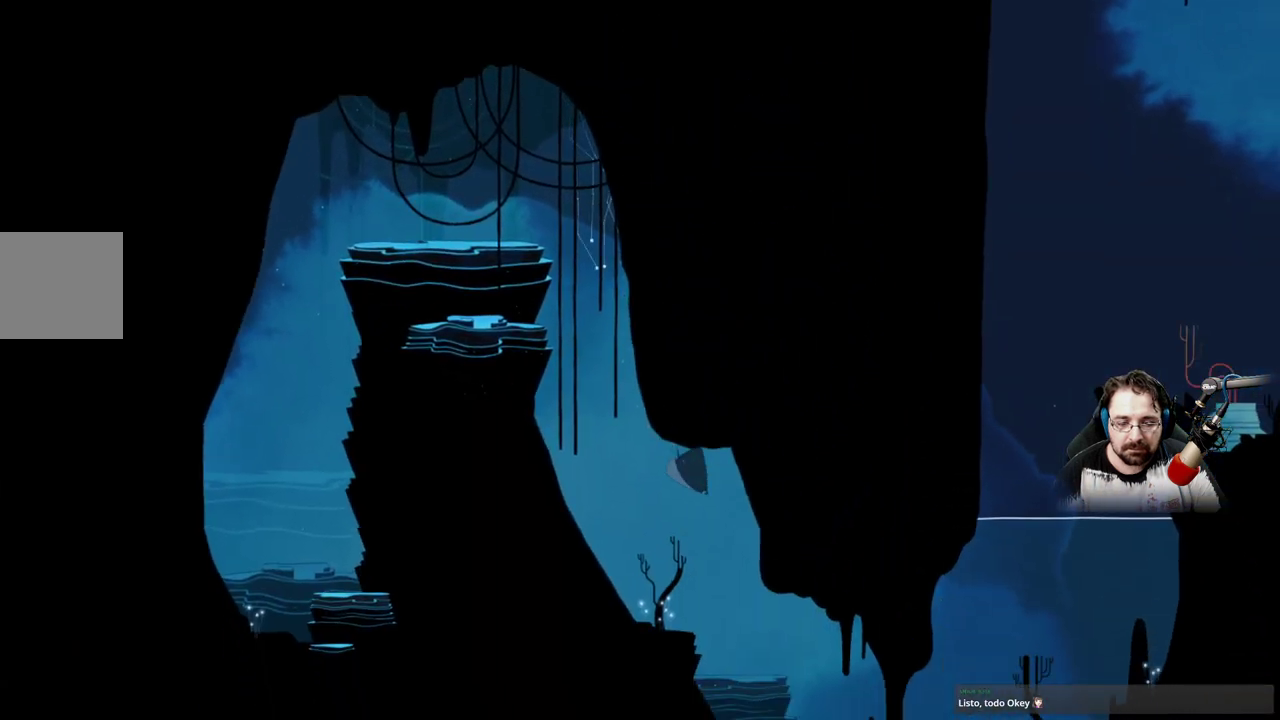
{"buttons": [], "left_stick": "down-right", "right_stick": "center", "events": [[67, "A", "down"], [333, "A", "up"]]}
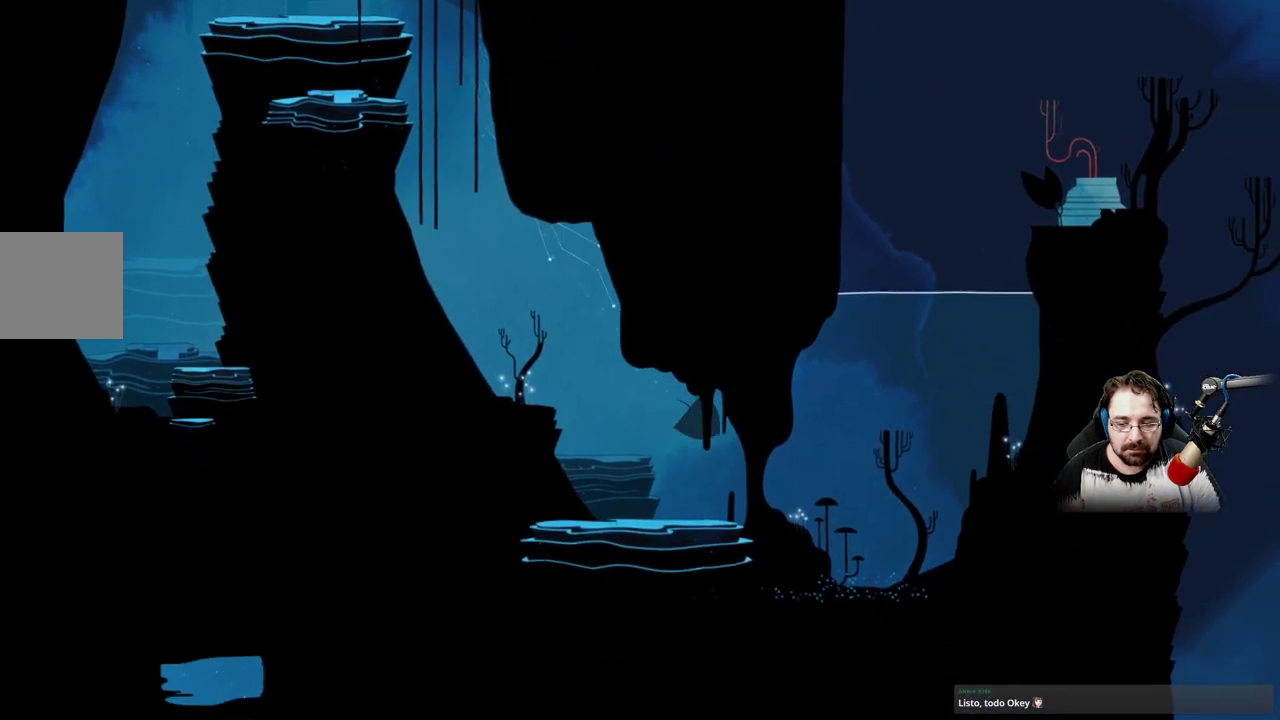
{"buttons": [], "left_stick": "up-left", "right_stick": "center", "events": [[267, "left_stick", "center"], [467, "left_stick", "up-left"]]}
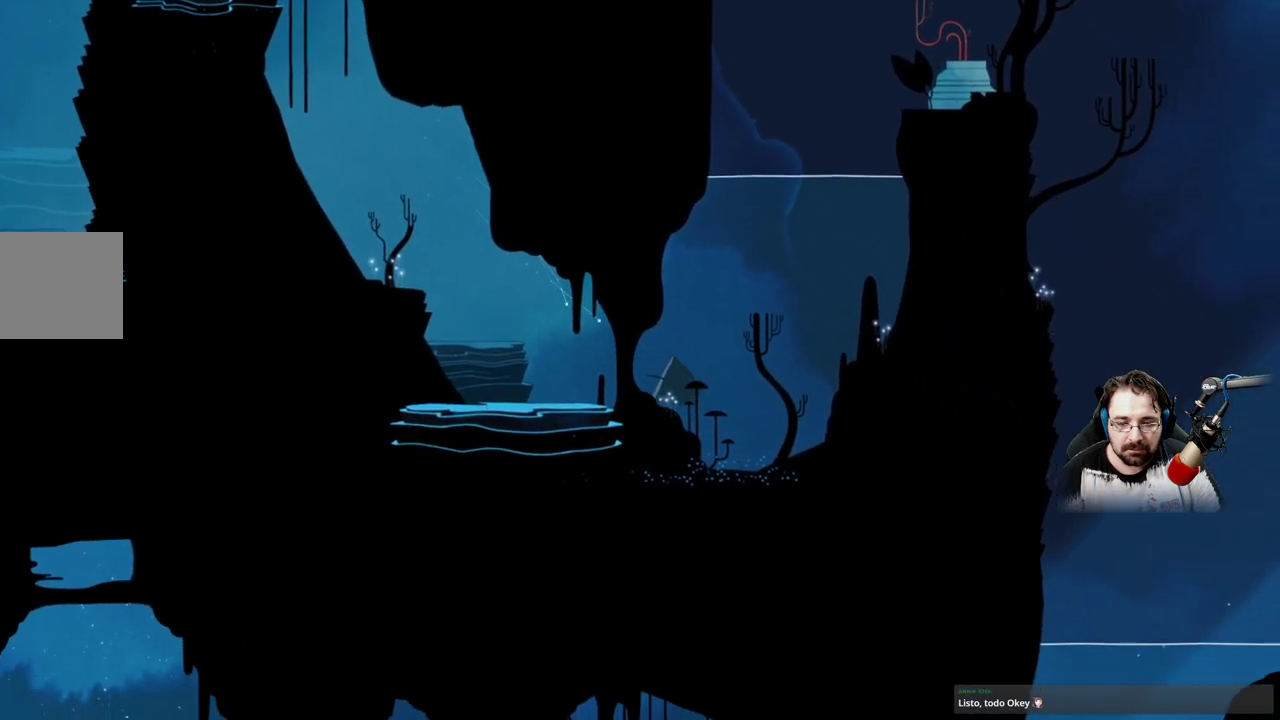
{"buttons": [], "left_stick": "up", "right_stick": "center", "events": [[133, "left_stick", "center"], [400, "left_stick", "up"]]}
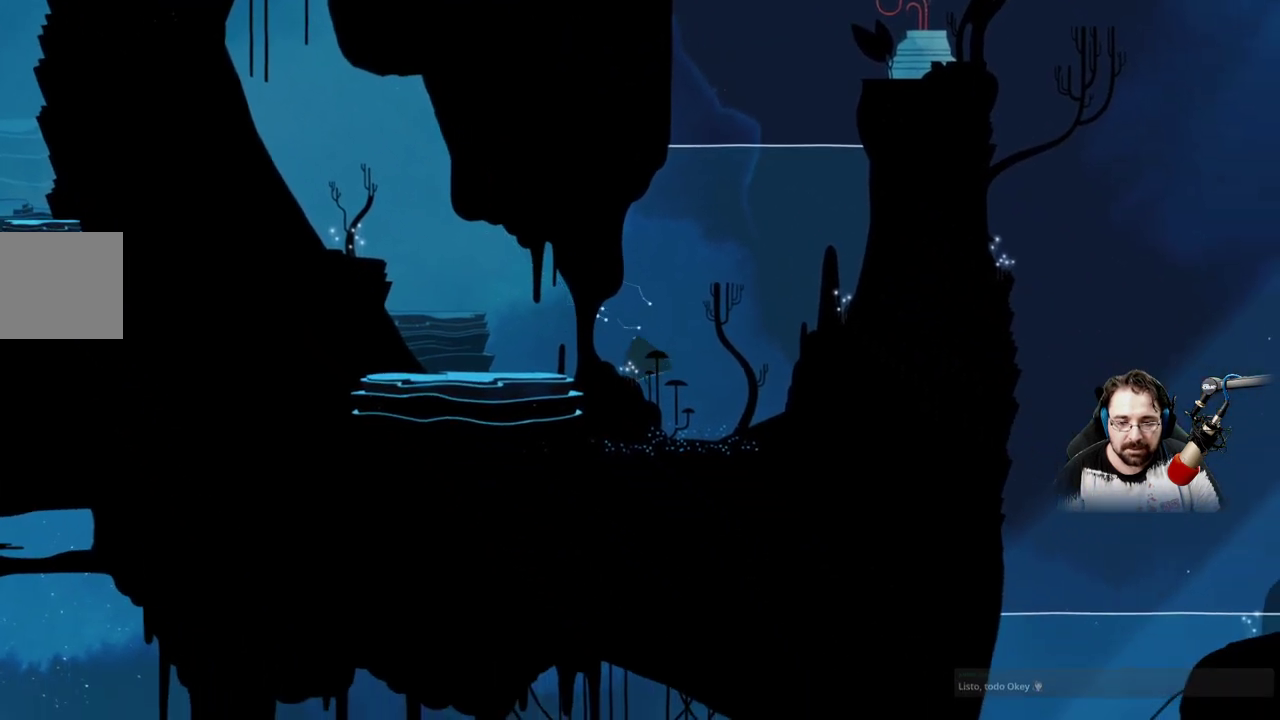
{"buttons": ["A"], "left_stick": "up", "right_stick": "center", "events": [[433, "A", "down"]]}
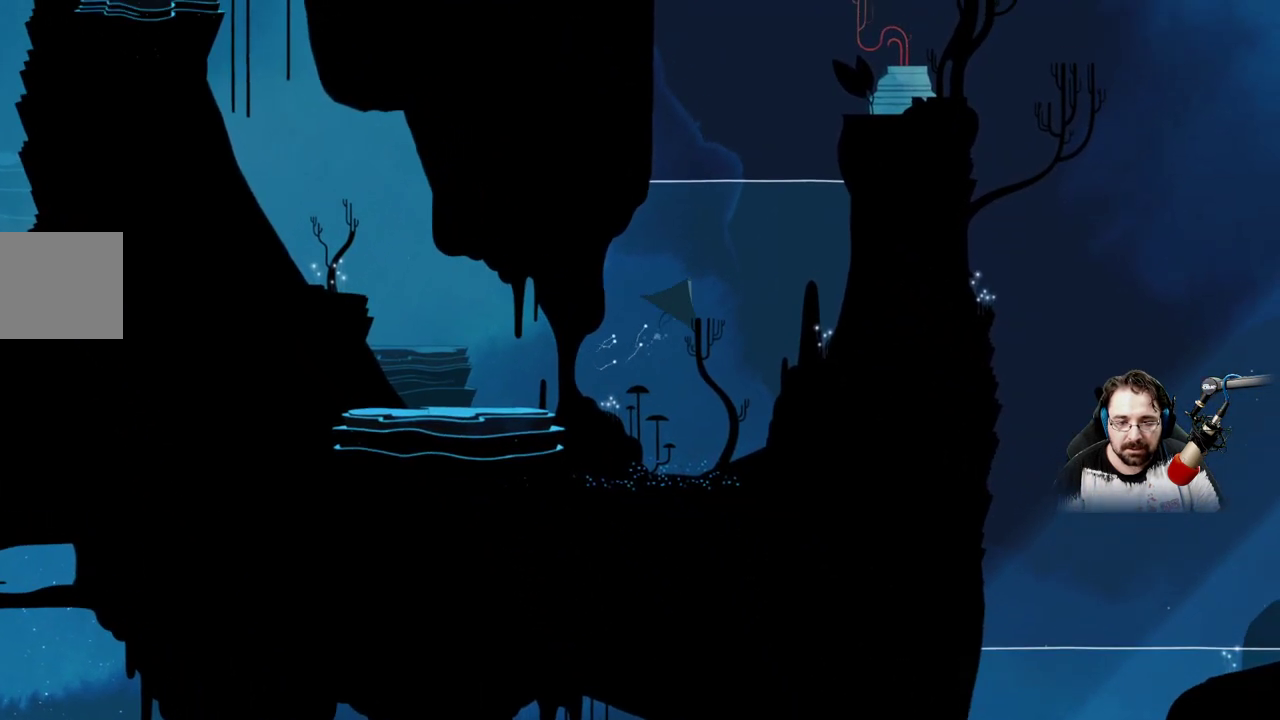
{"buttons": ["A"], "left_stick": "up-right", "right_stick": "center", "events": [[500, "left_stick", "up-right"]]}
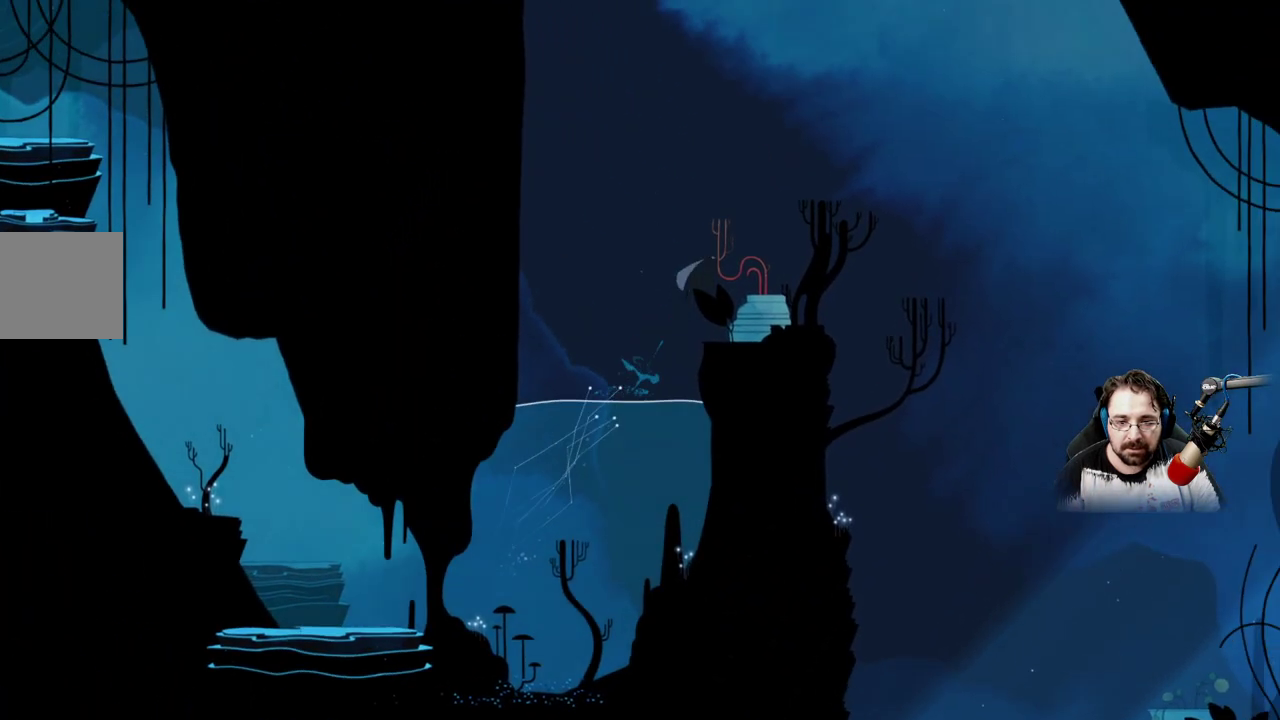
{"buttons": [], "left_stick": "up-right", "right_stick": "center", "events": [[367, "A", "up"]]}
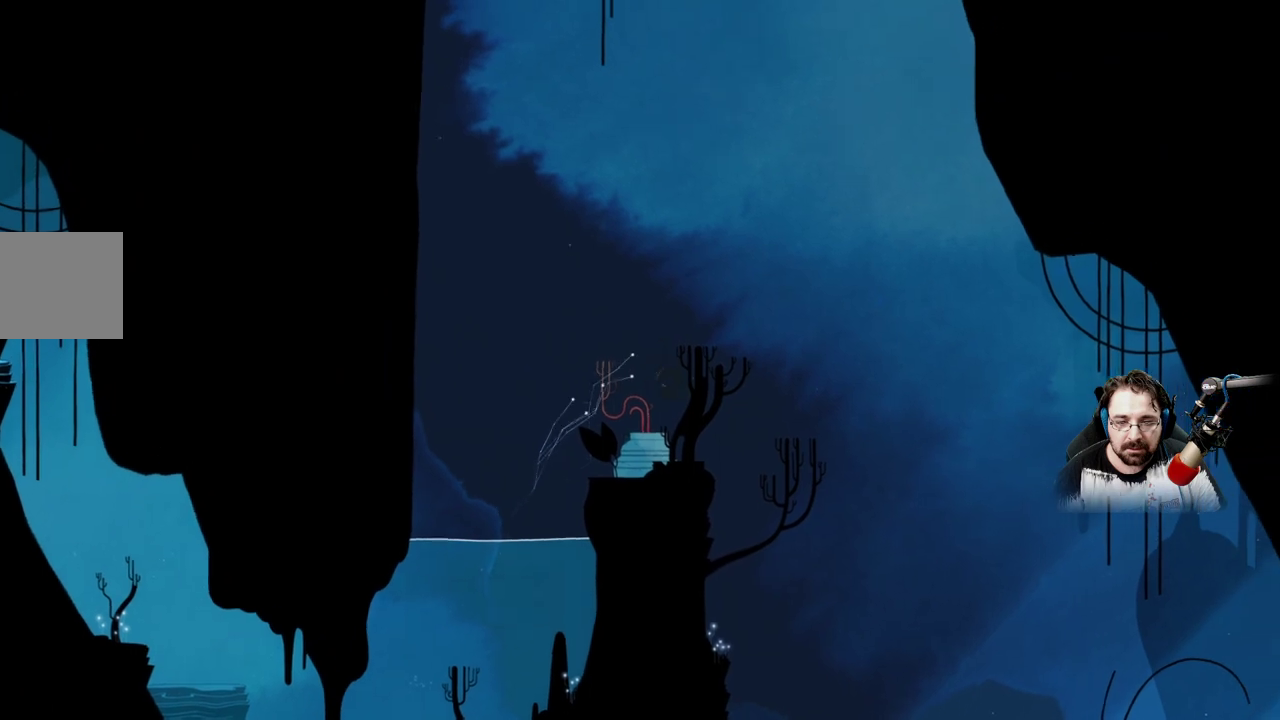
{"buttons": ["X"], "left_stick": "right", "right_stick": "center", "events": [[400, "X", "down"], [400, "left_stick", "right"]]}
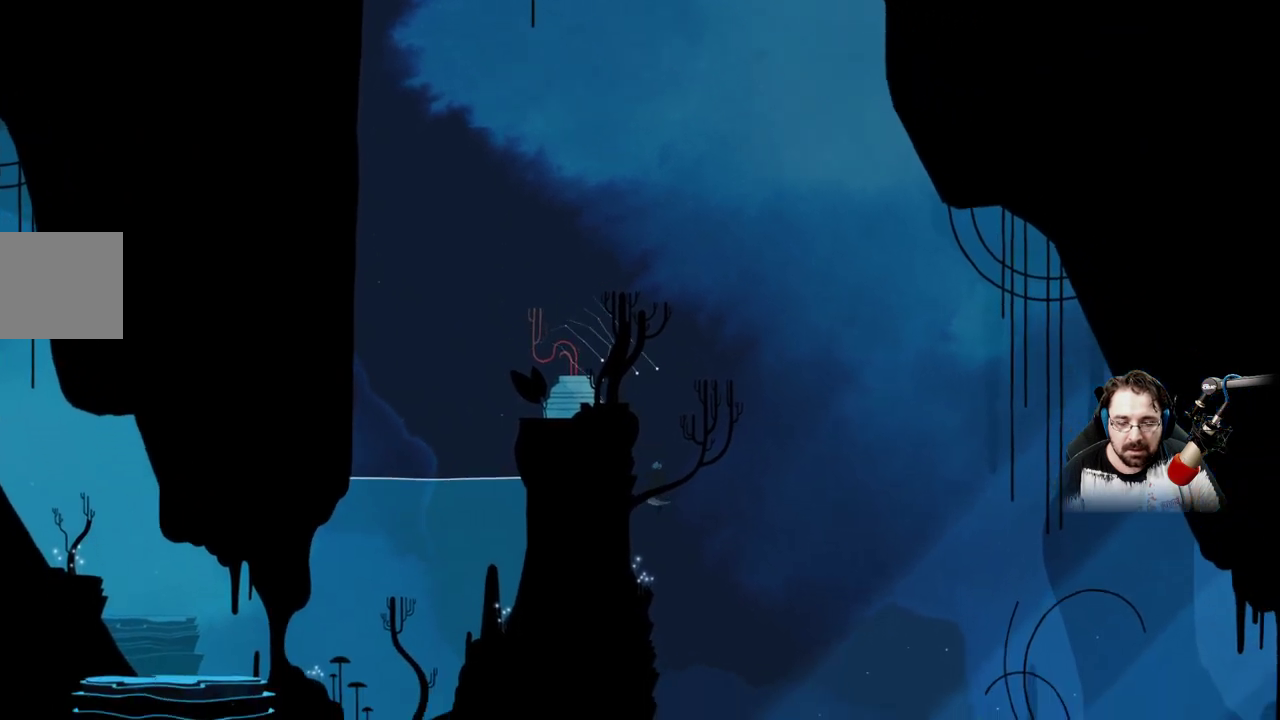
{"buttons": [], "left_stick": "right", "right_stick": "center", "events": [[433, "X", "up"]]}
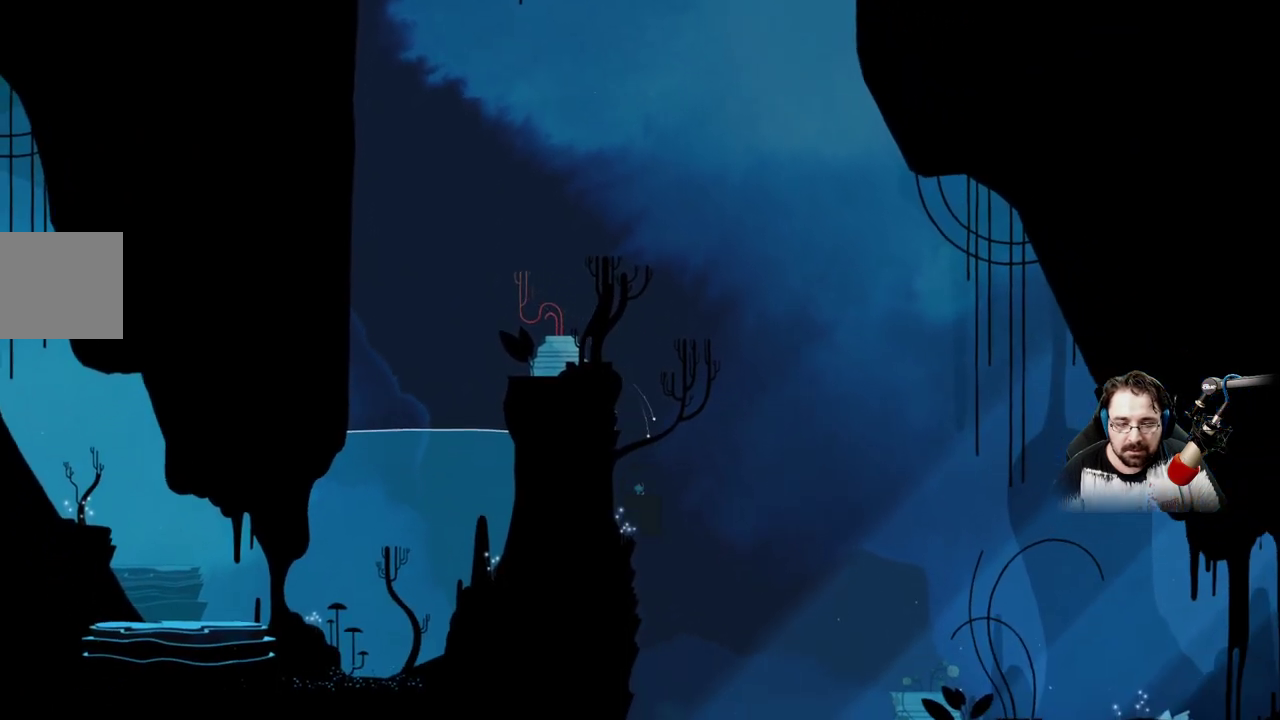
{"buttons": ["A"], "left_stick": "right", "right_stick": "center", "events": [[33, "A", "down"]]}
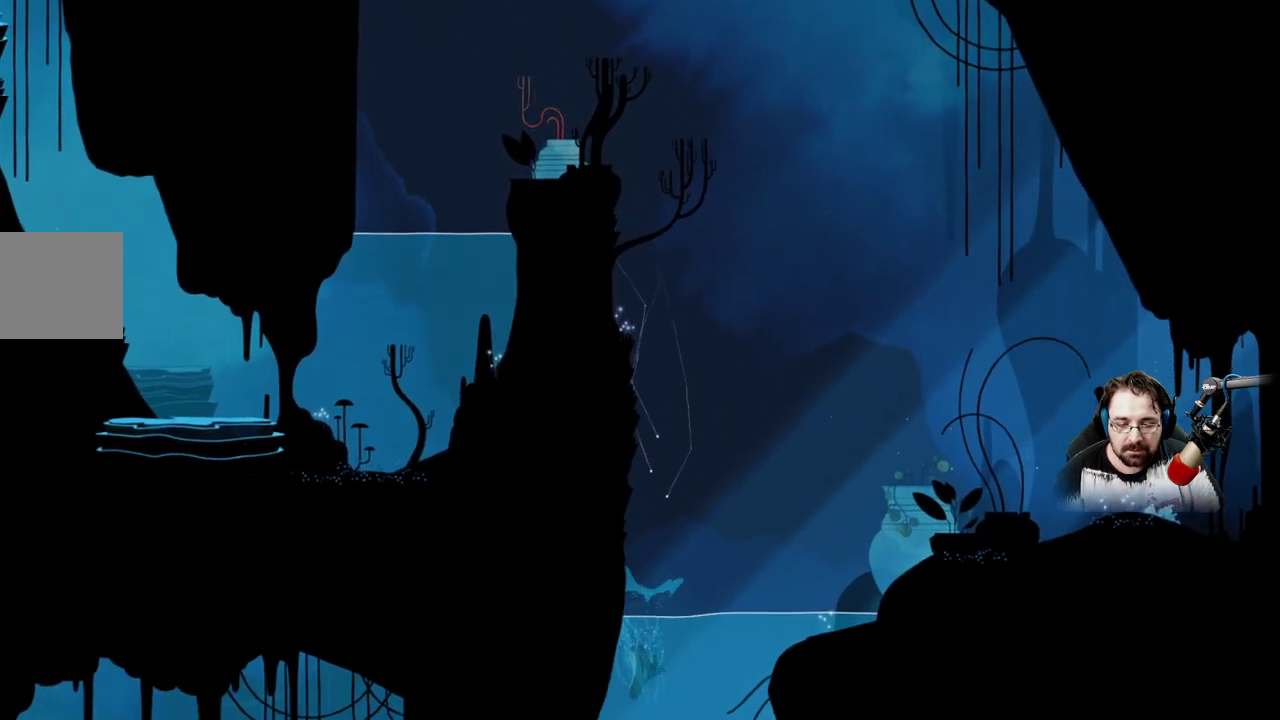
{"buttons": ["X"], "left_stick": "center", "right_stick": "center", "events": [[167, "A", "up"], [267, "X", "down"], [300, "left_stick", "center"]]}